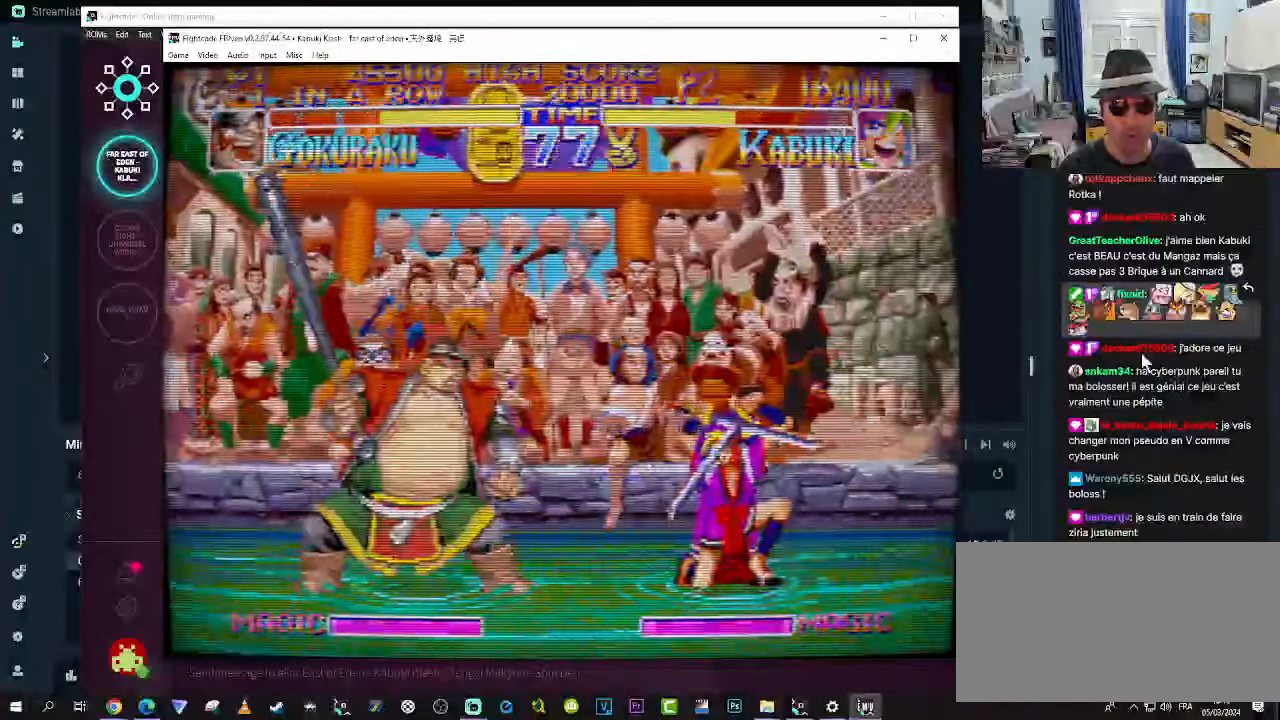
Gameplay with a controller (arcade stick); each line is a JSON object with the inputs held at the frame after it. "events" lists button and stick changes between this image and that frame as [ms after this image, input, new state], when the widget could be followed in between. Not read: L3 R3.
{"buttons": ["SQUARE"], "left_stick": "up", "events": [[67, "SQUARE", "up"], [167, "SQUARE", "down"], [233, "SQUARE", "up"], [350, "SQUARE", "down"], [400, "SQUARE", "up"], [467, "SQUARE", "down"]]}
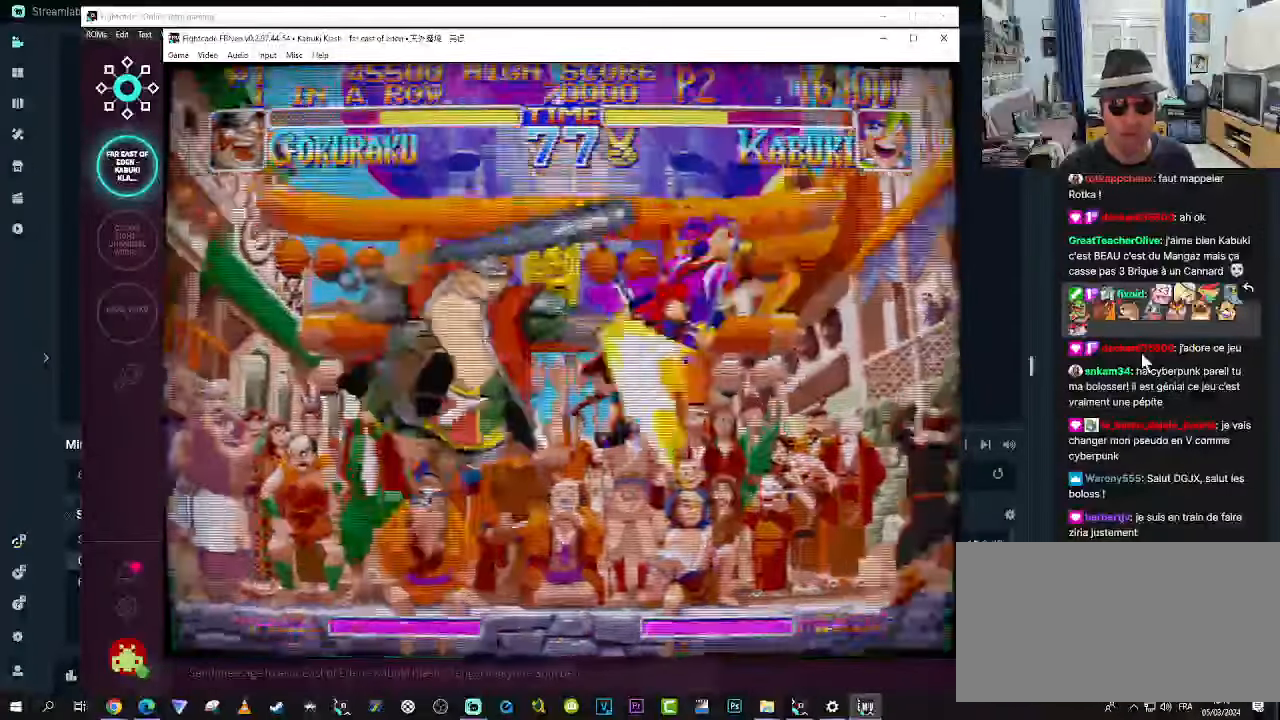
{"buttons": [], "left_stick": "center", "events": [[67, "SQUARE", "up"], [117, "SQUARE", "down"], [117, "left_stick", "center"], [183, "SQUARE", "up"]]}
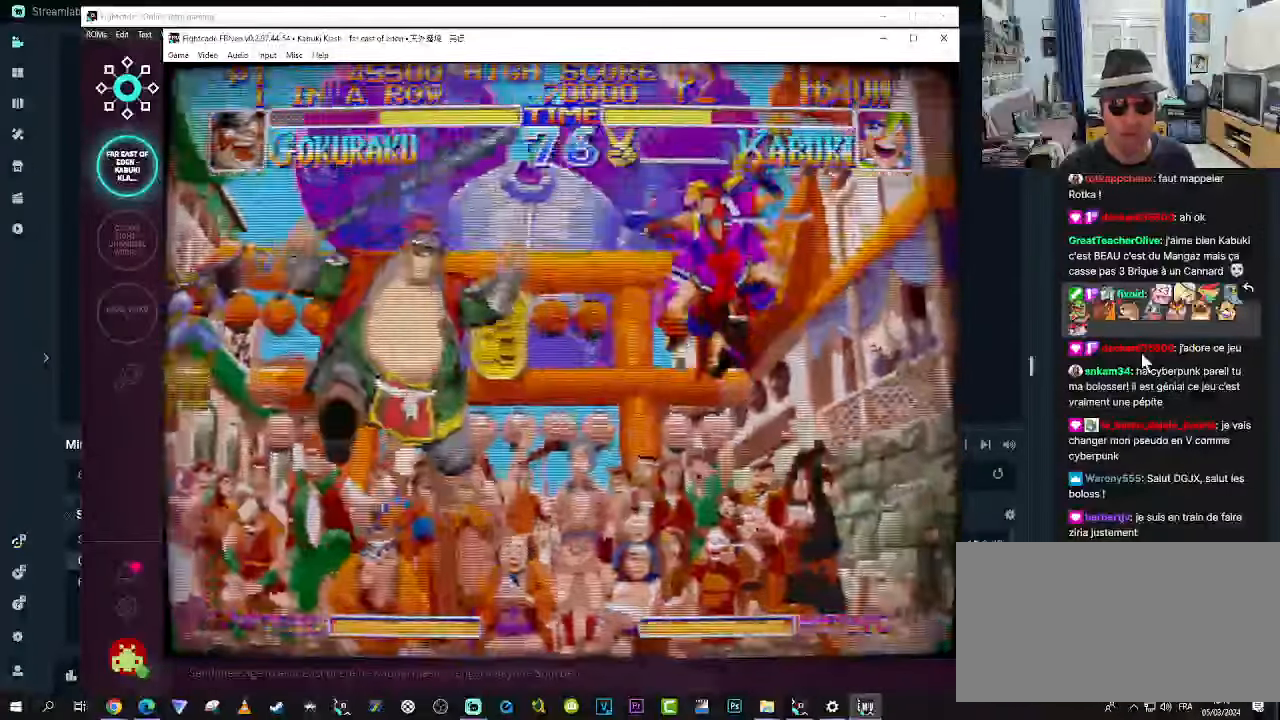
{"buttons": [], "left_stick": "up-right", "events": [[417, "left_stick", "up-right"]]}
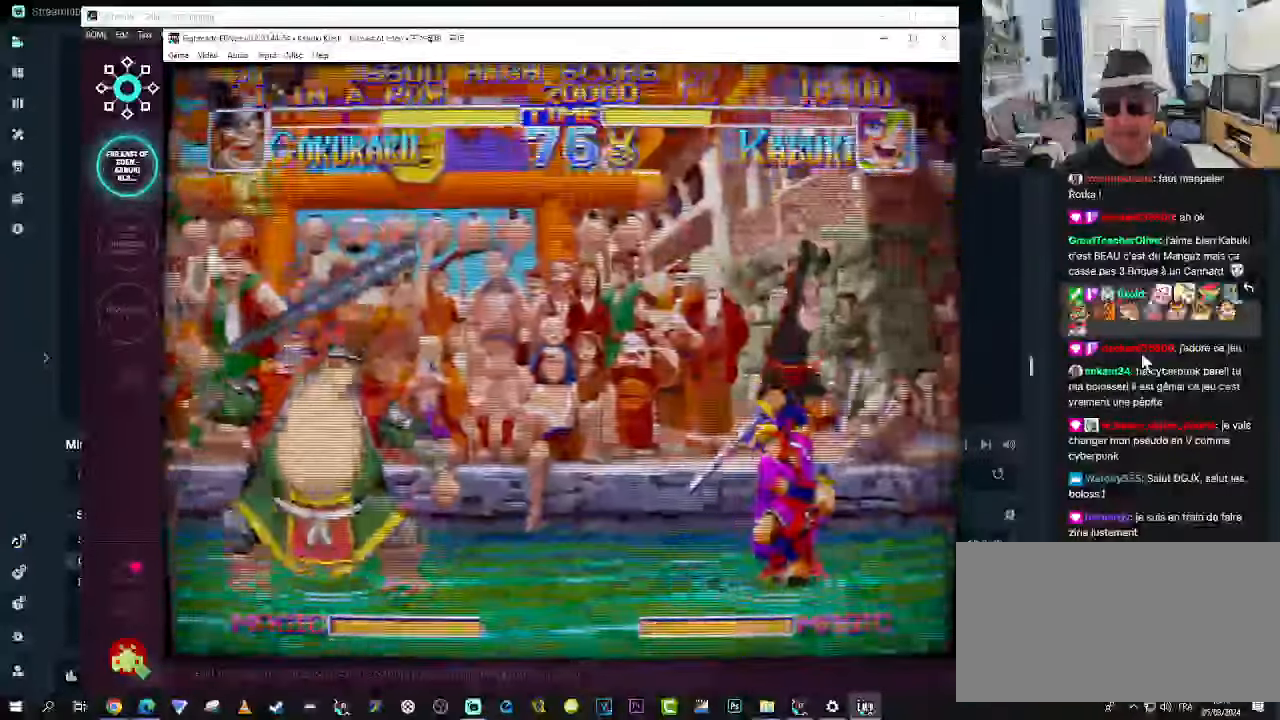
{"buttons": [], "left_stick": "center", "events": [[167, "R1", "down"], [234, "R1", "up"], [300, "R1", "down"], [367, "R1", "up"], [434, "left_stick", "center"]]}
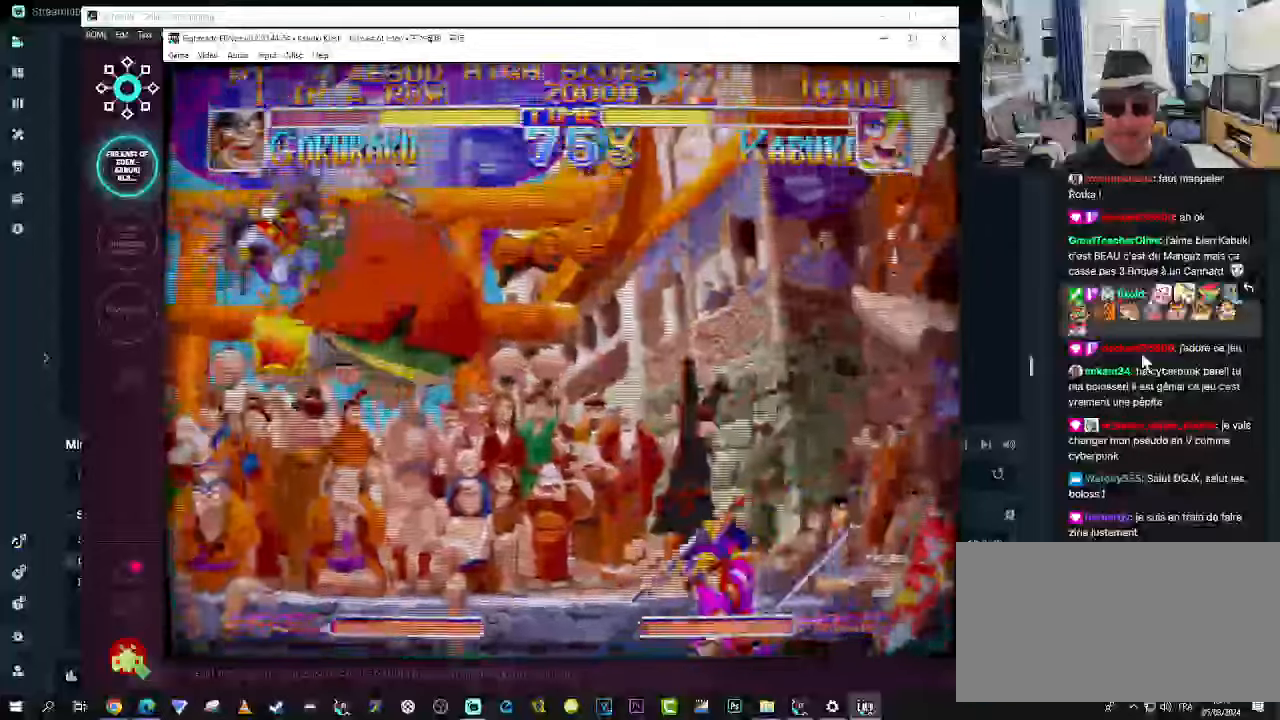
{"buttons": [], "left_stick": "left", "events": [[134, "left_stick", "left"], [467, "SQUARE", "down"], [500, "SQUARE", "up"]]}
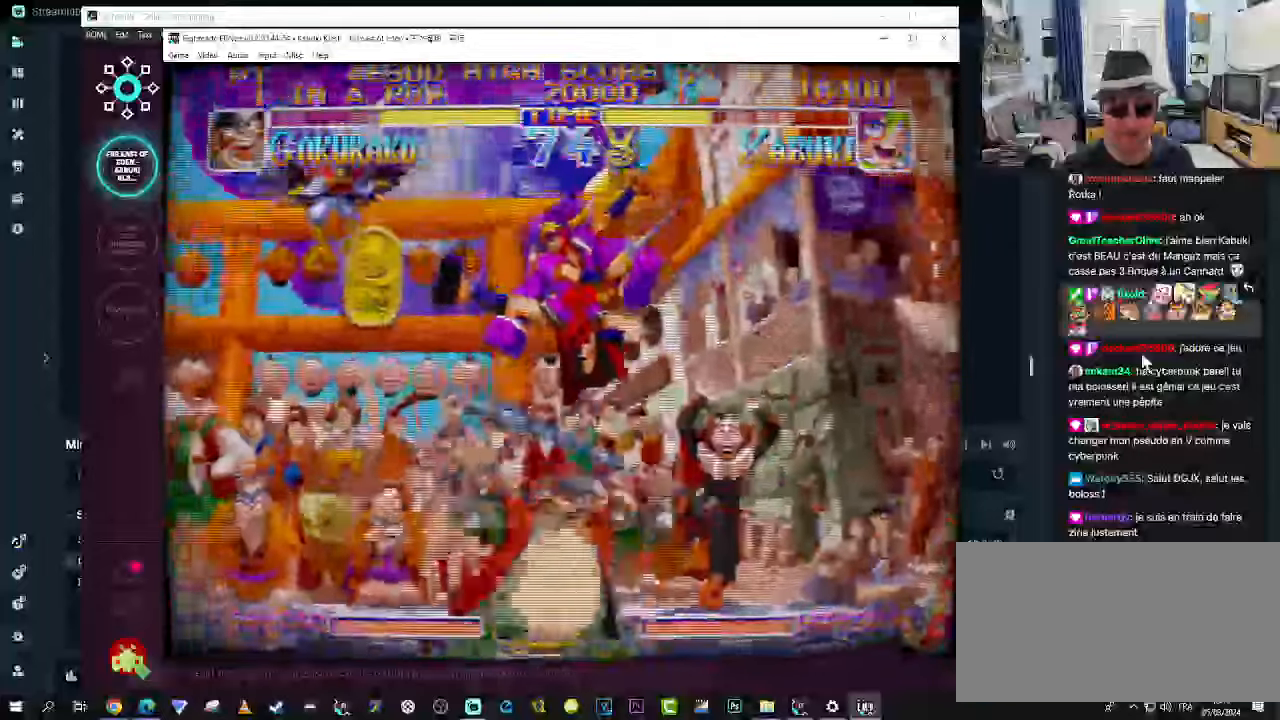
{"buttons": ["SQUARE"], "left_stick": "down-right"}
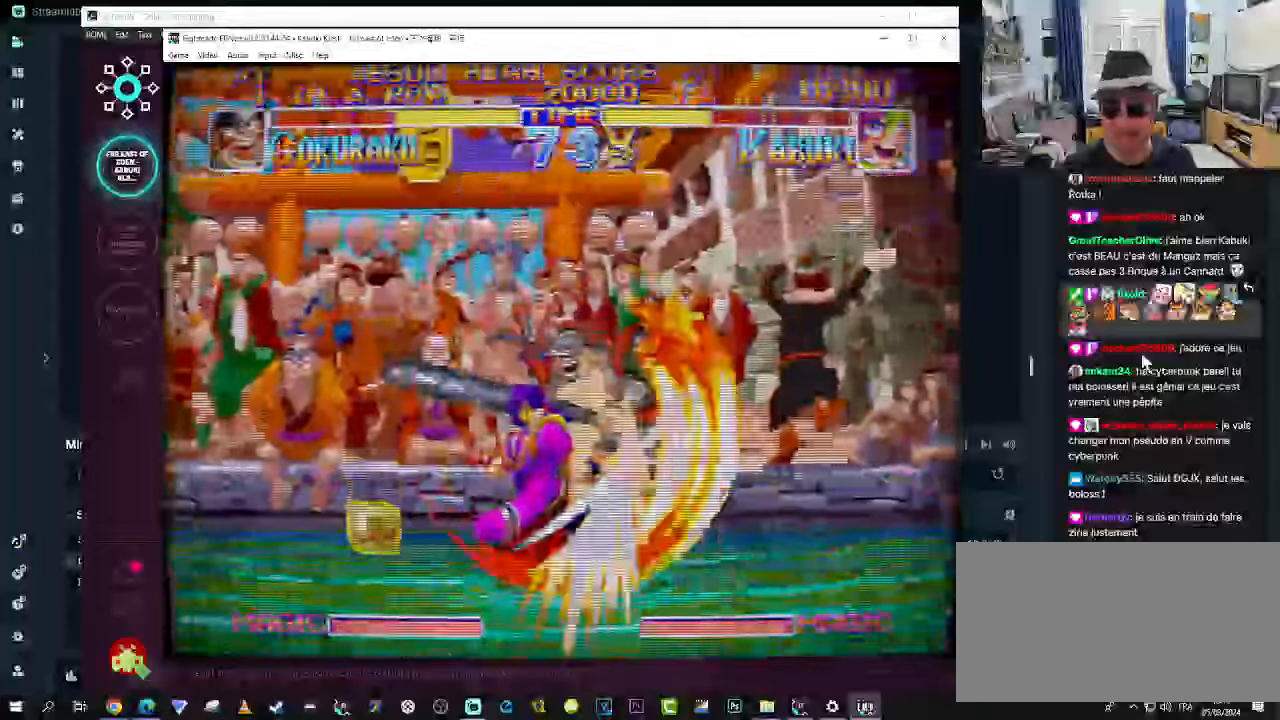
{"buttons": ["SQUARE"], "left_stick": "down-right", "events": [[34, "SQUARE", "up"], [67, "SQUARE", "down"], [267, "SQUARE", "up"], [367, "SQUARE", "down"], [400, "SQUARE", "up"], [484, "SQUARE", "down"]]}